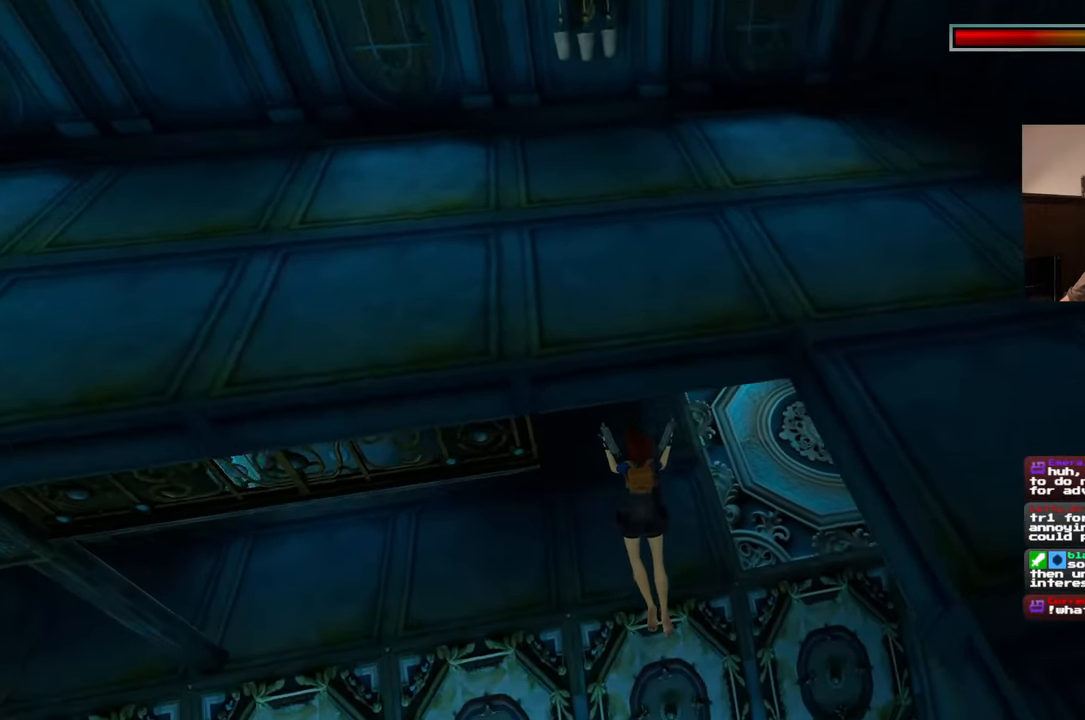
Gameplay with a controller (PlayStation layout); each line is a JSON object with the inputs held at the frame after it (dt_ms = milliseconds from this image to that frame). "events" lists button and stick changes between this image and that frame as [ms after this image, input, new state], when the widget could be followed in between. Not read: L2 L3 R2 R3.
{"dt_ms": 500, "buttons": [], "left_stick": "center", "right_stick": "center", "events": []}
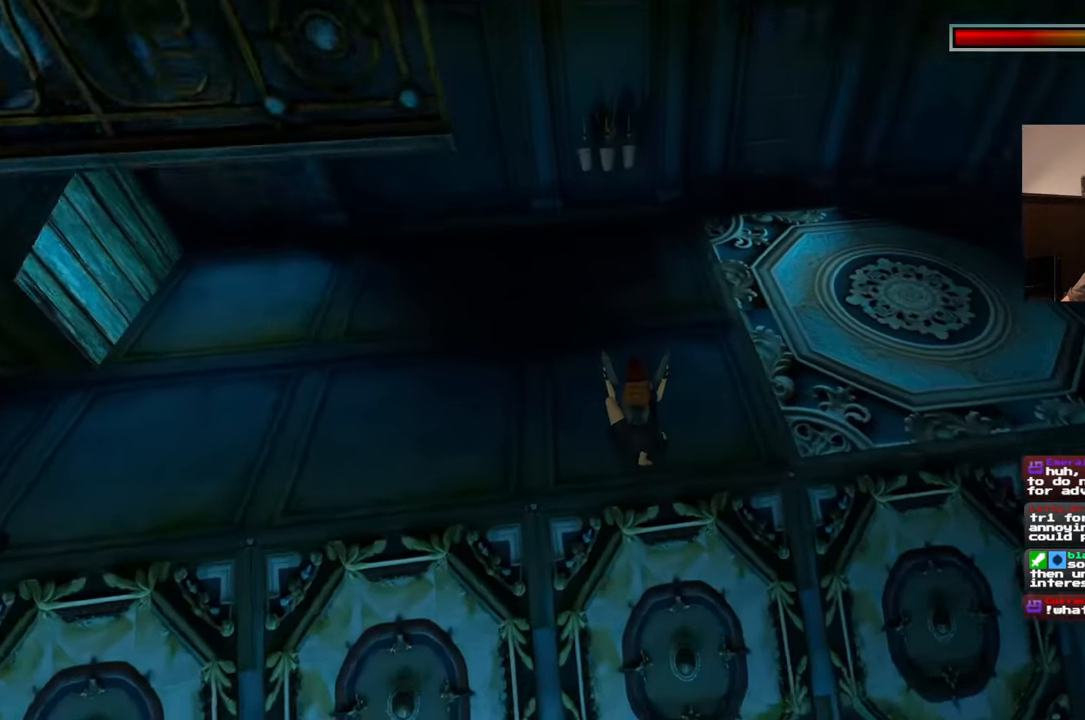
{"dt_ms": 500, "buttons": [], "left_stick": "up", "right_stick": "right", "events": [[17, "right_stick", "up-right"], [200, "left_stick", "up"], [433, "right_stick", "right"]]}
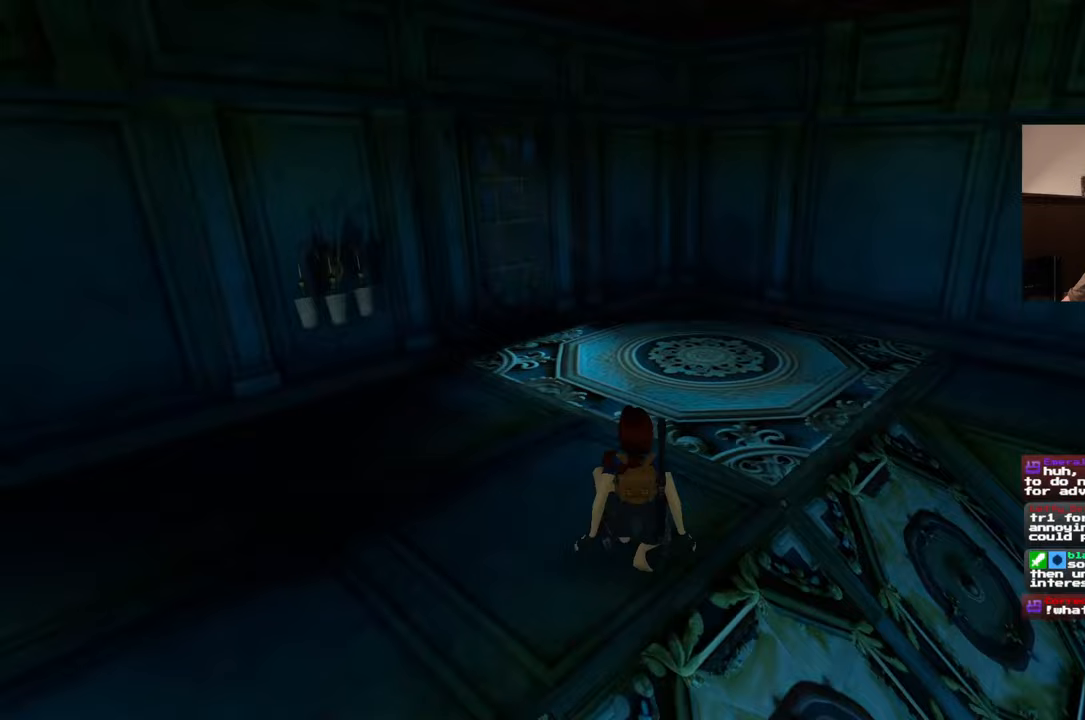
{"dt_ms": 500, "buttons": [], "left_stick": "up-left", "right_stick": "center", "events": [[50, "left_stick", "up-left"], [417, "right_stick", "center"]]}
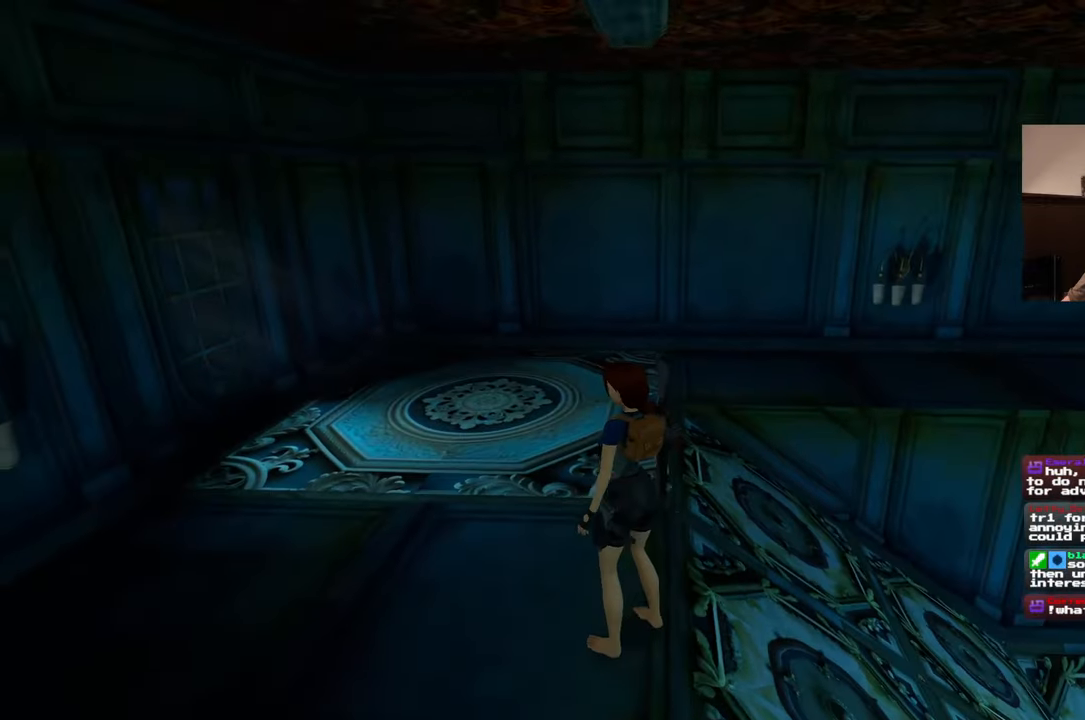
{"dt_ms": 500, "buttons": [], "left_stick": "up-left", "right_stick": "right", "events": [[133, "right_stick", "right"]]}
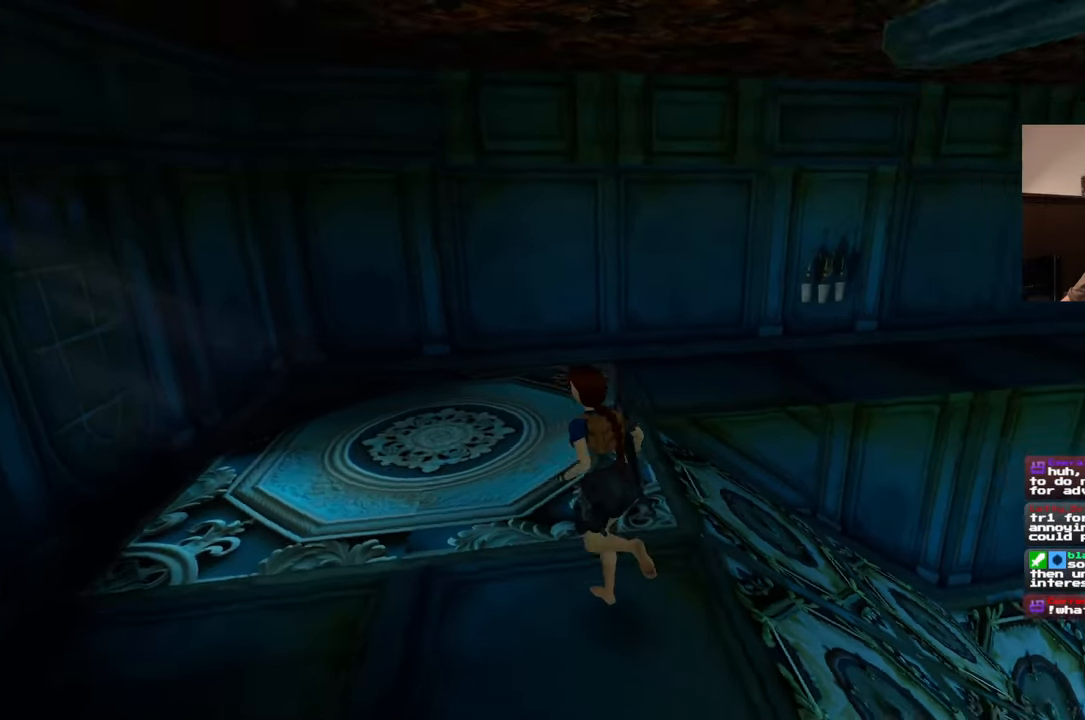
{"dt_ms": 500, "buttons": ["SQUARE"], "left_stick": "up-right", "right_stick": "center", "events": [[200, "left_stick", "up"], [217, "right_stick", "center"], [350, "SQUARE", "down"], [450, "left_stick", "up-right"]]}
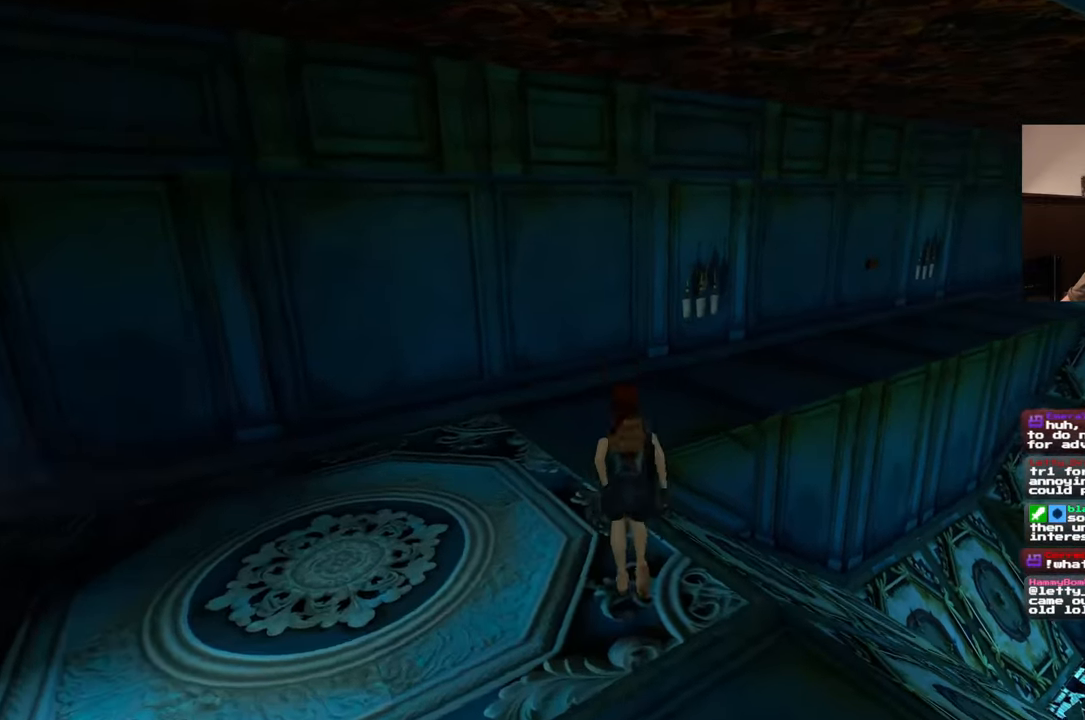
{"dt_ms": 500, "buttons": [], "left_stick": "up-right", "right_stick": "up-right", "events": [[150, "SQUARE", "up"], [400, "right_stick", "up-right"]]}
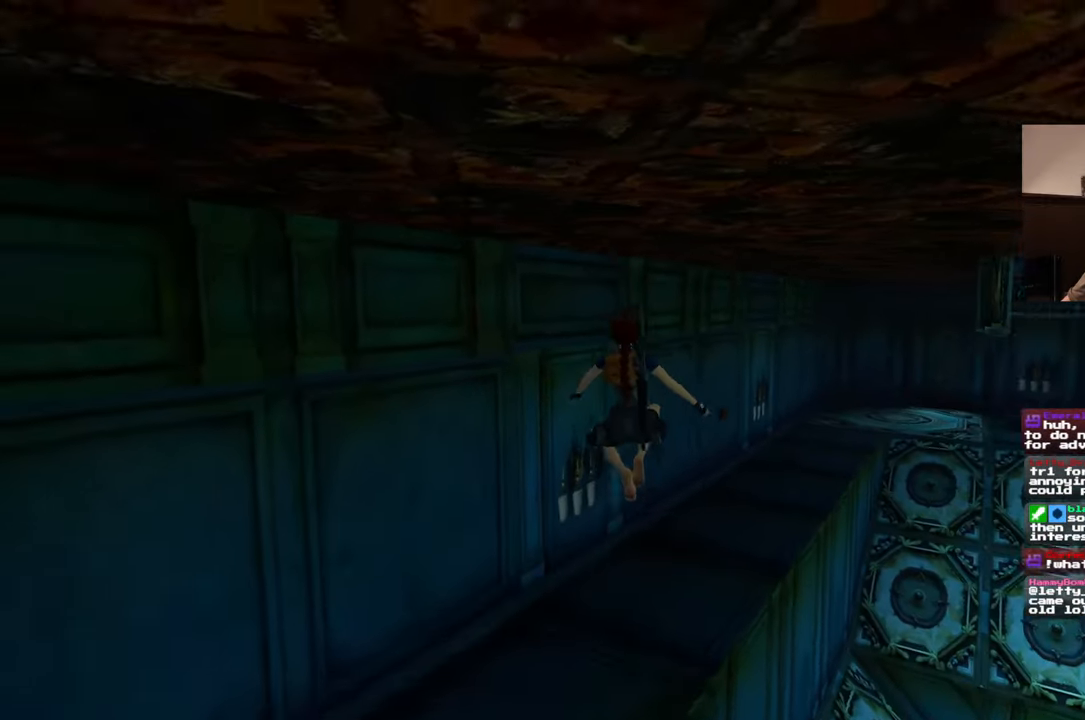
{"dt_ms": 500, "buttons": [], "left_stick": "up", "right_stick": "center", "events": [[50, "right_stick", "center"], [450, "left_stick", "up"]]}
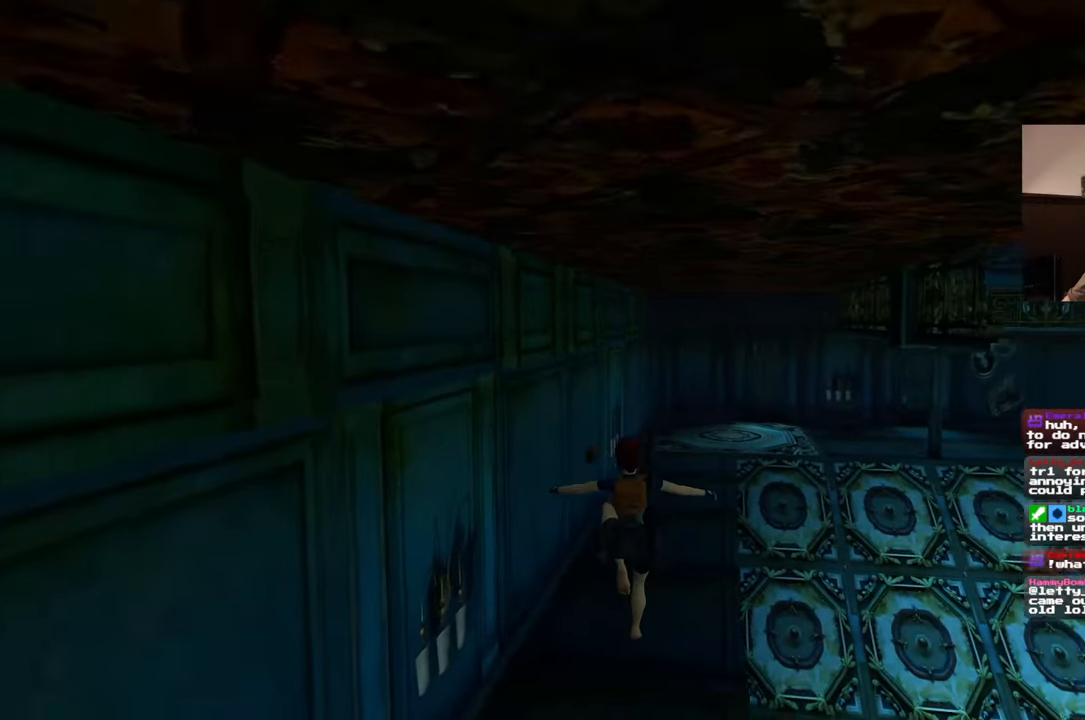
{"dt_ms": 500, "buttons": [], "left_stick": "up", "right_stick": "left", "events": [[483, "right_stick", "left"]]}
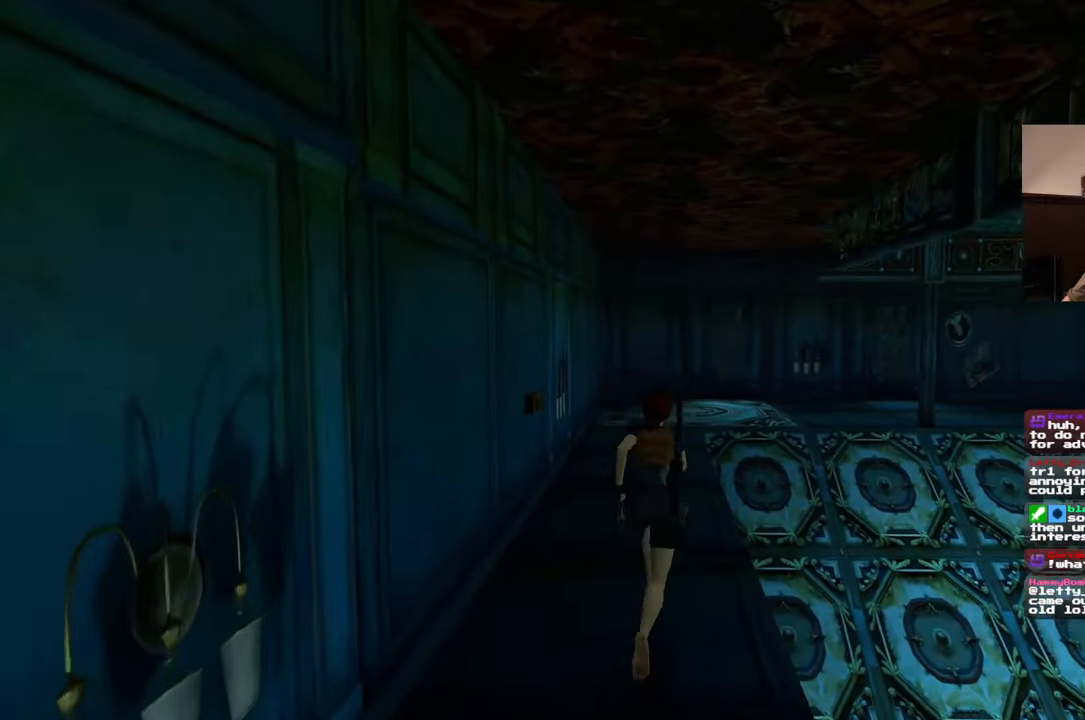
{"dt_ms": 500, "buttons": [], "left_stick": "up-right", "right_stick": "left", "events": [[317, "left_stick", "up-right"]]}
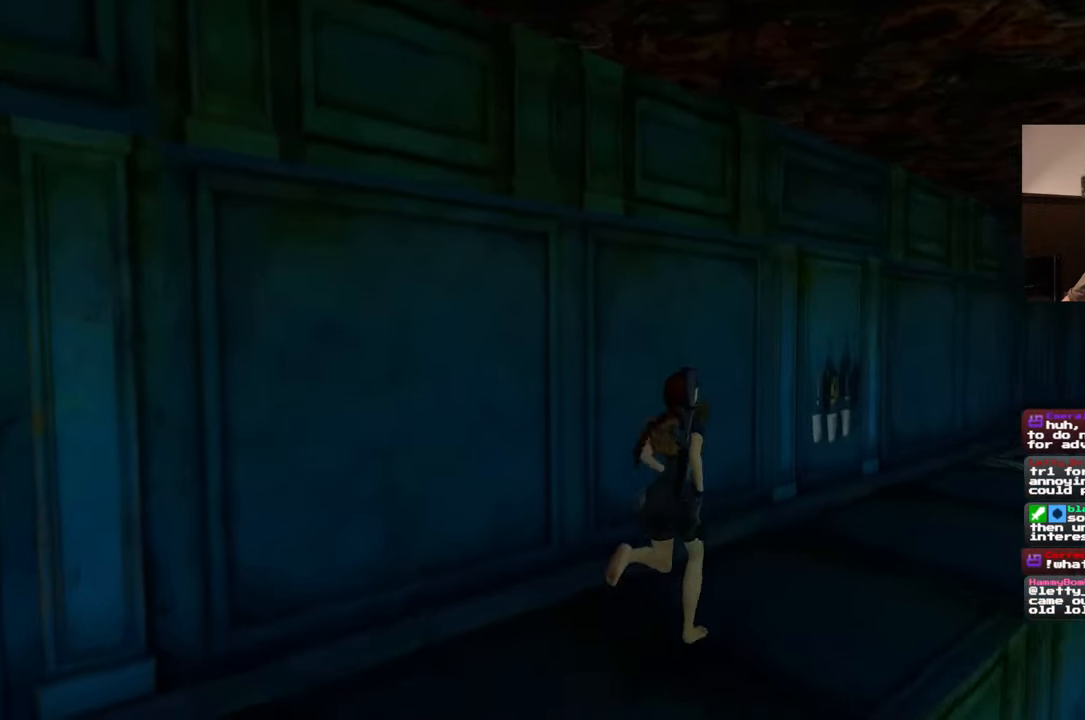
{"dt_ms": 1000, "buttons": [], "left_stick": "center", "right_stick": "center", "events": [[317, "right_stick", "center"], [350, "left_stick", "center"]]}
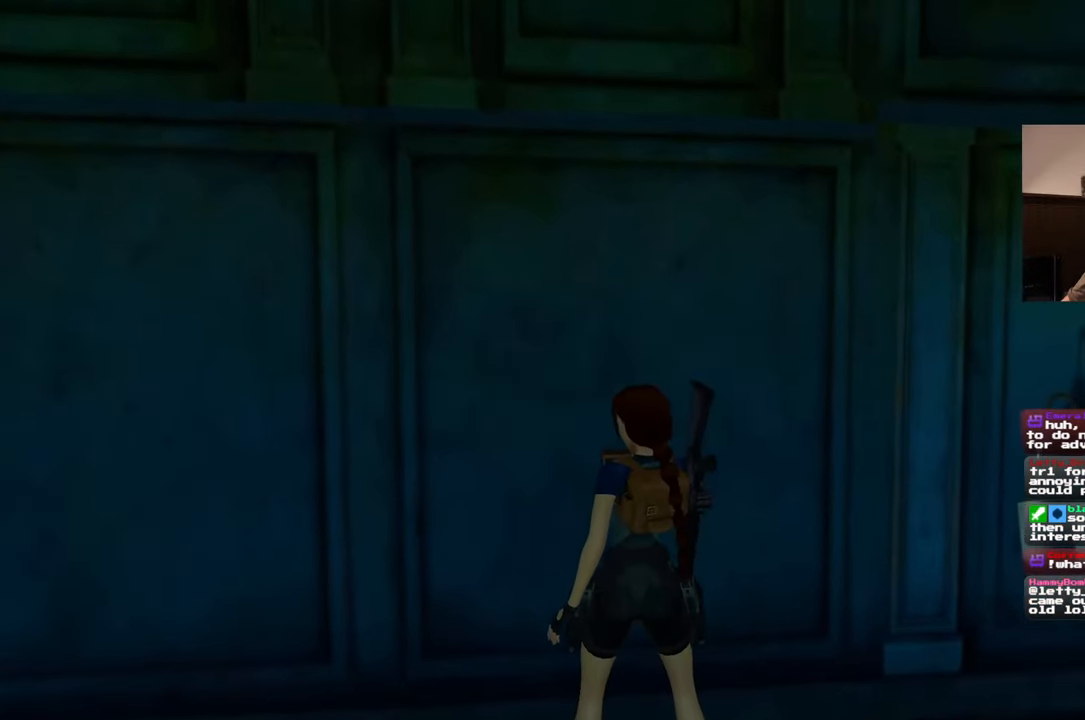
{"dt_ms": 500, "buttons": [], "left_stick": "center", "right_stick": "left", "events": [[67, "right_stick", "left"]]}
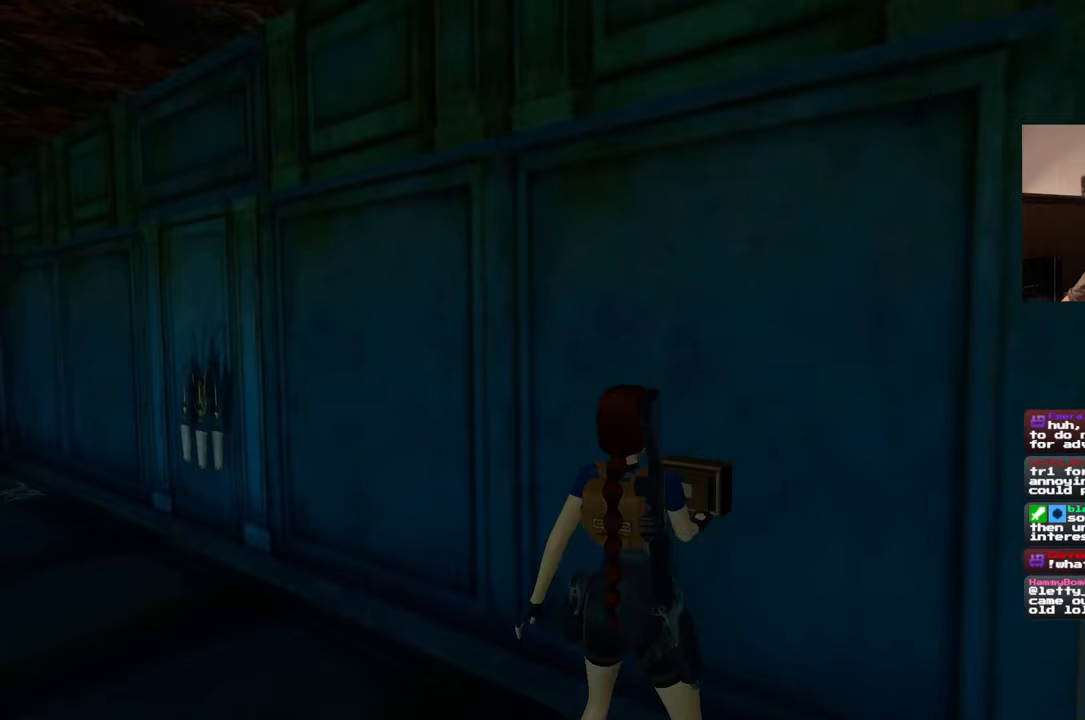
{"dt_ms": 500, "buttons": [], "left_stick": "up-left", "right_stick": "center", "events": [[200, "left_stick", "up-left"], [350, "right_stick", "center"]]}
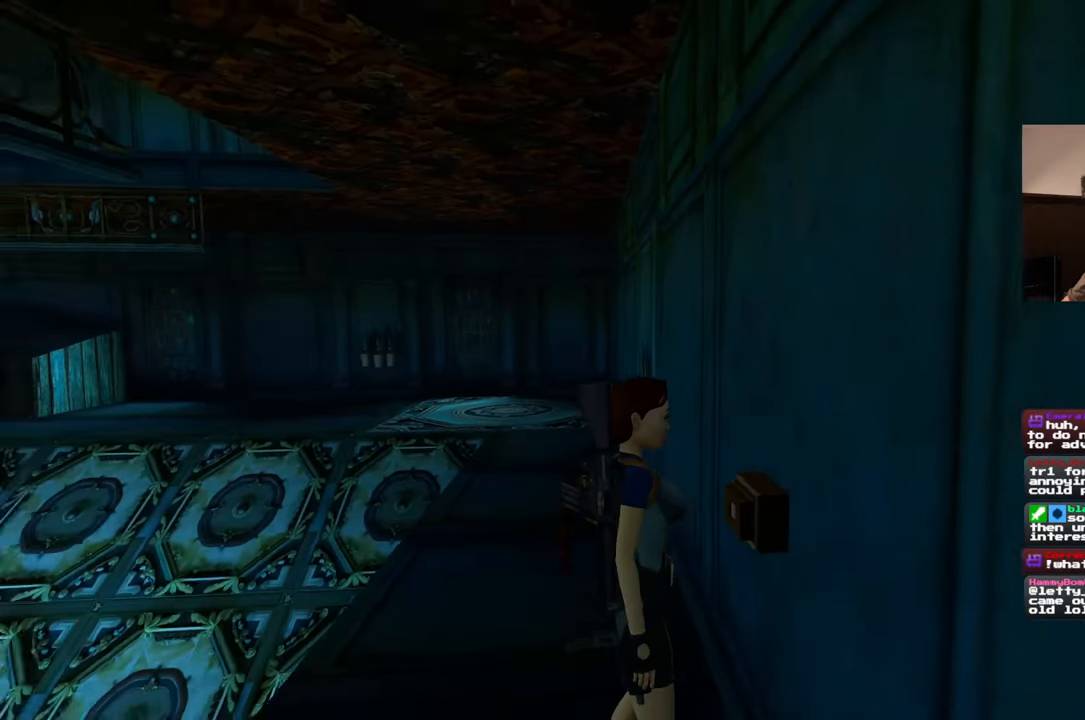
{"dt_ms": 500, "buttons": [], "left_stick": "up", "right_stick": "center", "events": [[167, "left_stick", "up"]]}
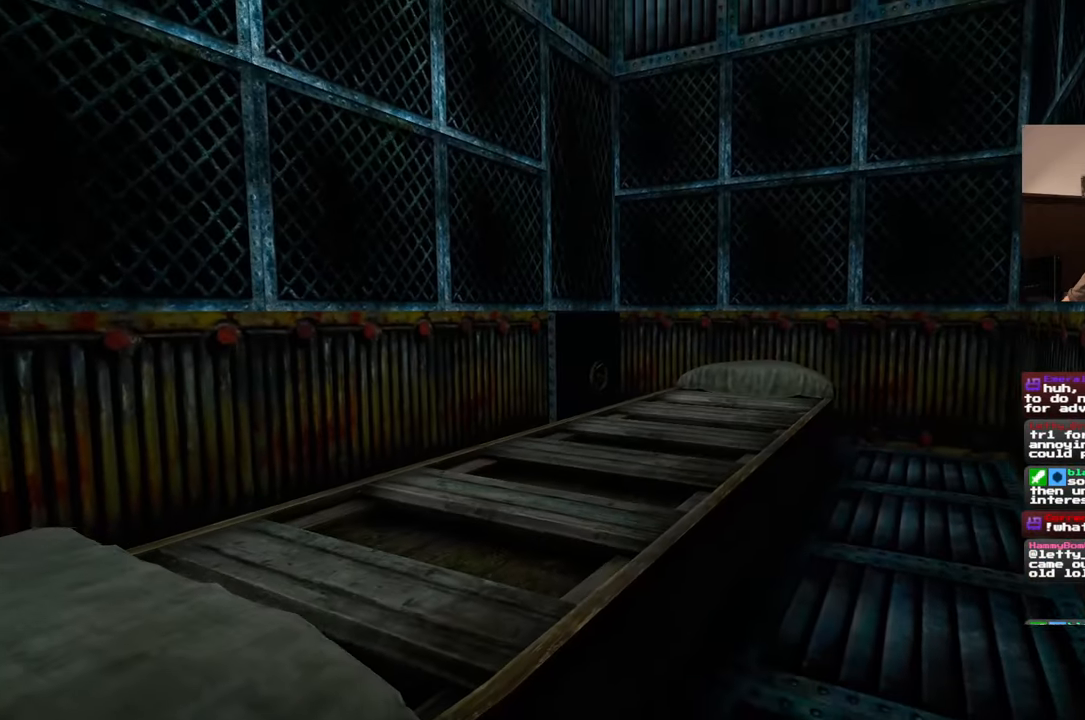
{"dt_ms": 500, "buttons": [], "left_stick": "up", "right_stick": "center", "events": []}
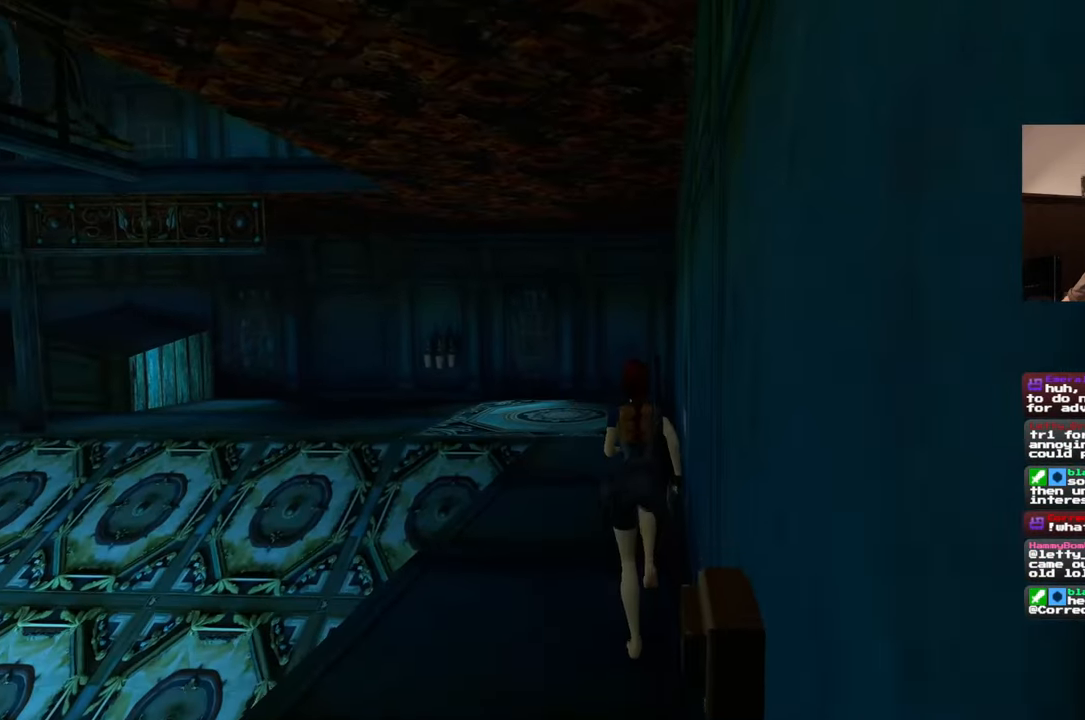
{"dt_ms": 1000, "buttons": [], "left_stick": "up", "right_stick": "center", "events": [[383, "right_stick", "left"], [517, "right_stick", "center"], [833, "right_stick", "left"], [933, "right_stick", "center"]]}
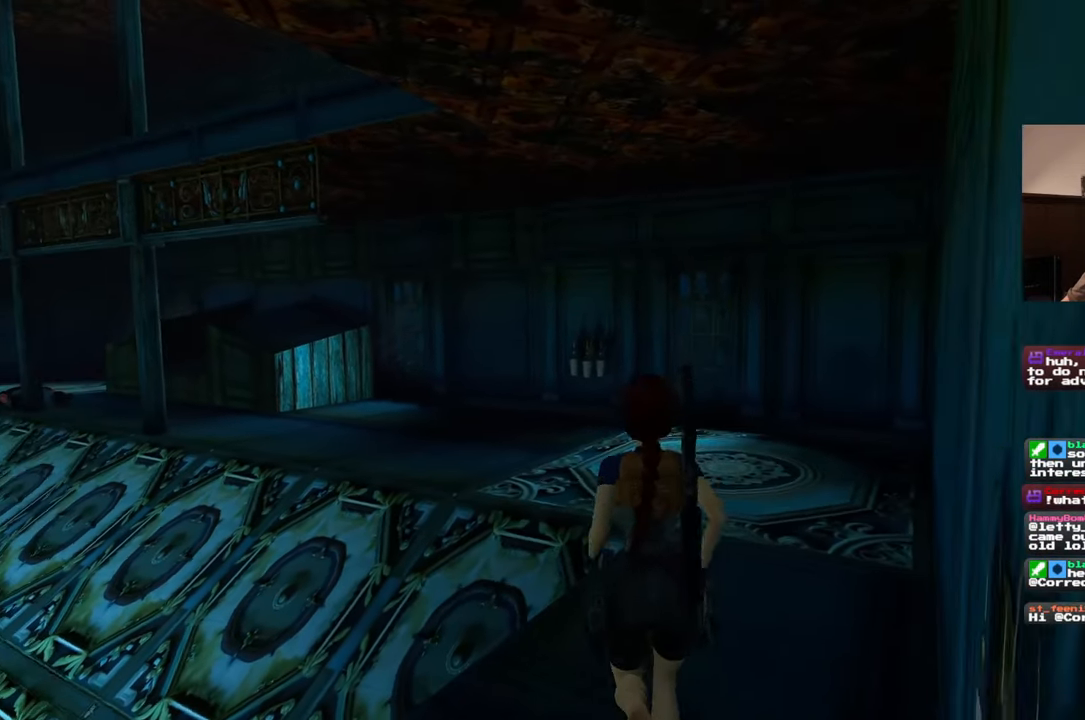
{"dt_ms": 500, "buttons": [], "left_stick": "up-left", "right_stick": "left", "events": [[67, "SQUARE", "down"], [250, "SQUARE", "up"], [400, "left_stick", "up-left"], [417, "right_stick", "left"]]}
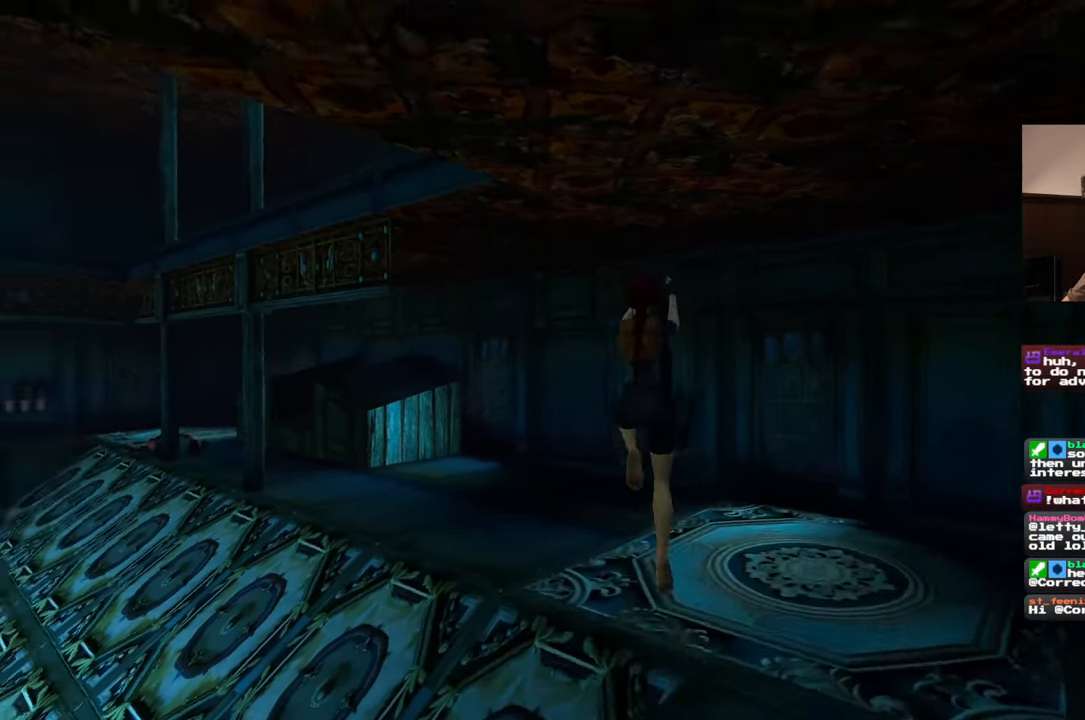
{"dt_ms": 500, "buttons": [], "left_stick": "up-left", "right_stick": "up", "events": [[117, "right_stick", "center"], [483, "right_stick", "up"]]}
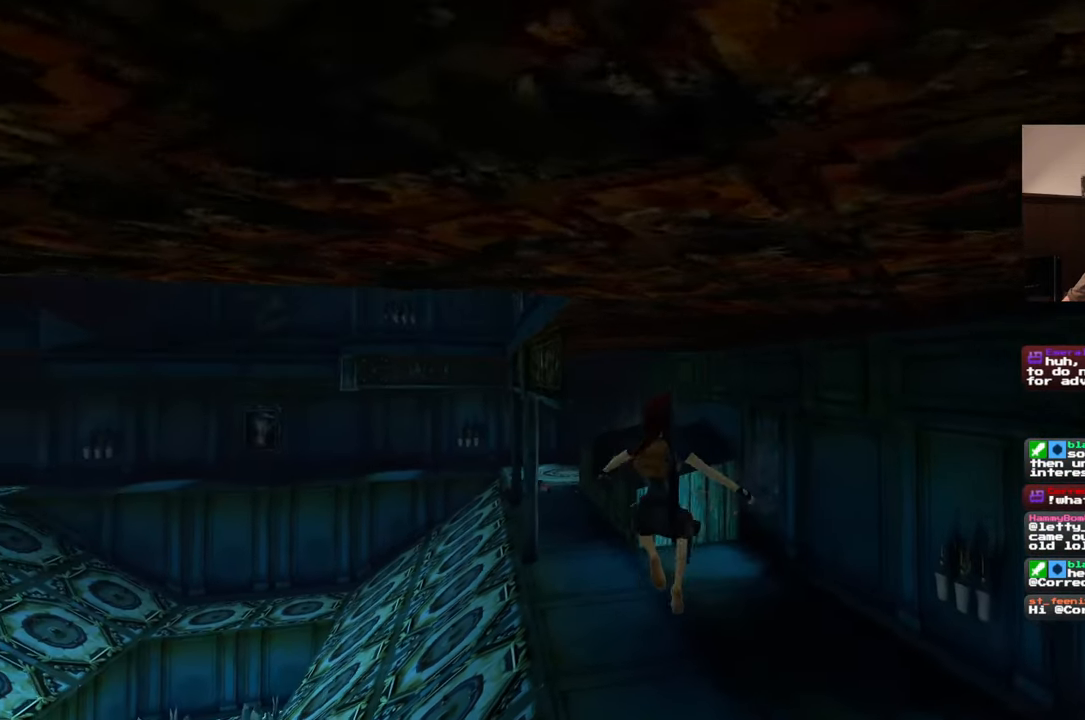
{"dt_ms": 1000, "buttons": [], "left_stick": "up", "right_stick": "up", "events": [[50, "left_stick", "up"], [83, "right_stick", "center"], [500, "right_stick", "up"], [617, "right_stick", "center"], [950, "right_stick", "up"]]}
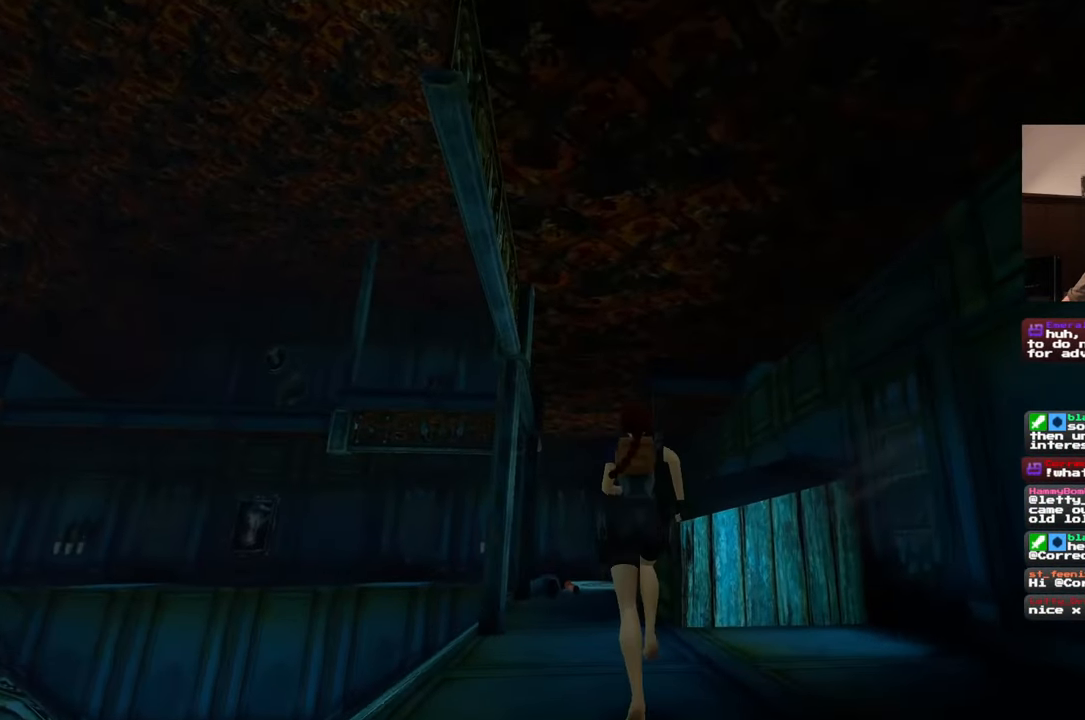
{"dt_ms": 500, "buttons": [], "left_stick": "up", "right_stick": "down", "events": [[100, "right_stick", "center"], [417, "right_stick", "down"]]}
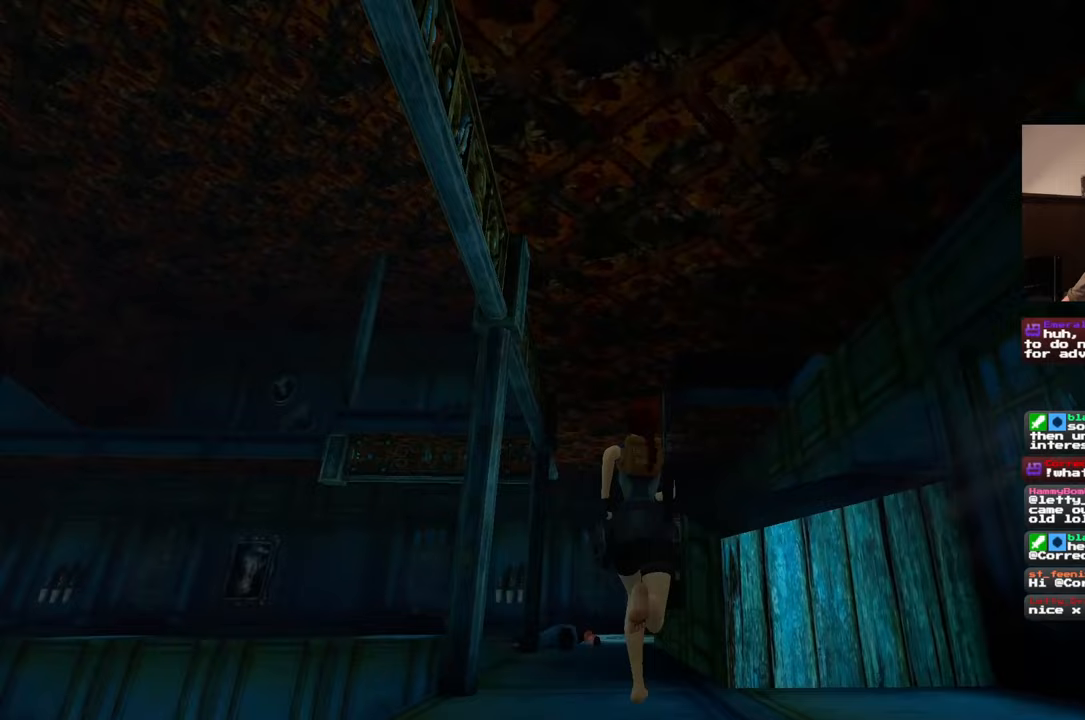
{"dt_ms": 500, "buttons": [], "left_stick": "up", "right_stick": "left", "events": [[133, "right_stick", "center"], [433, "right_stick", "left"]]}
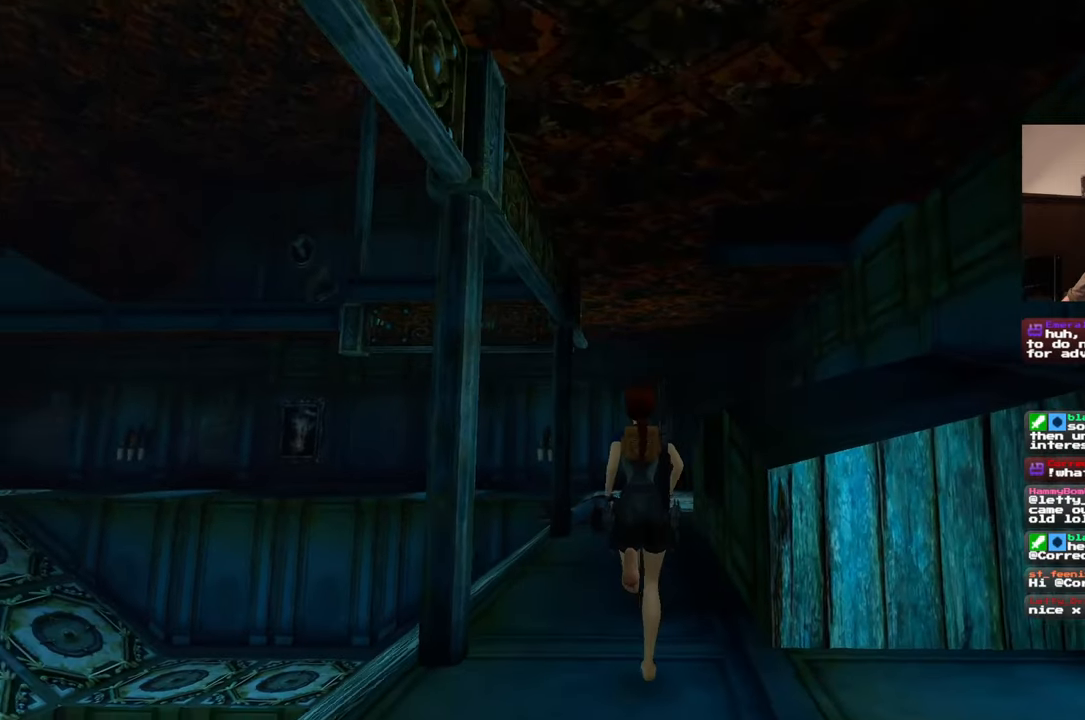
{"dt_ms": 500, "buttons": [], "left_stick": "up", "right_stick": "center", "events": [[33, "right_stick", "center"]]}
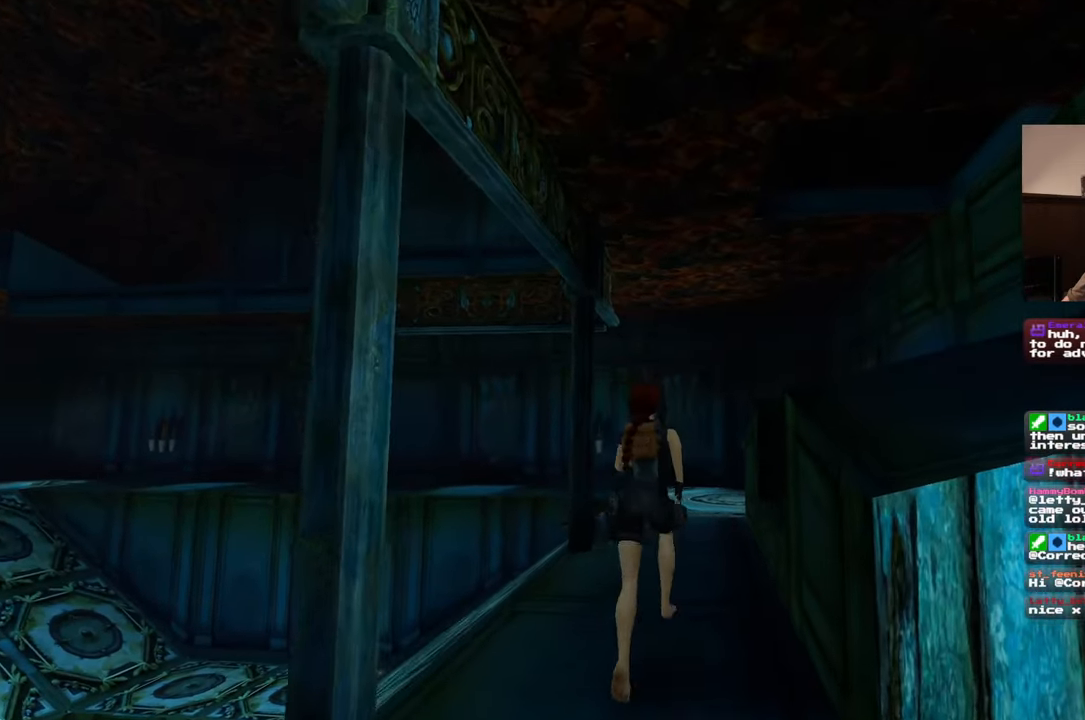
{"dt_ms": 500, "buttons": ["SQUARE"], "left_stick": "up", "right_stick": "center", "events": [[200, "SQUARE", "down"]]}
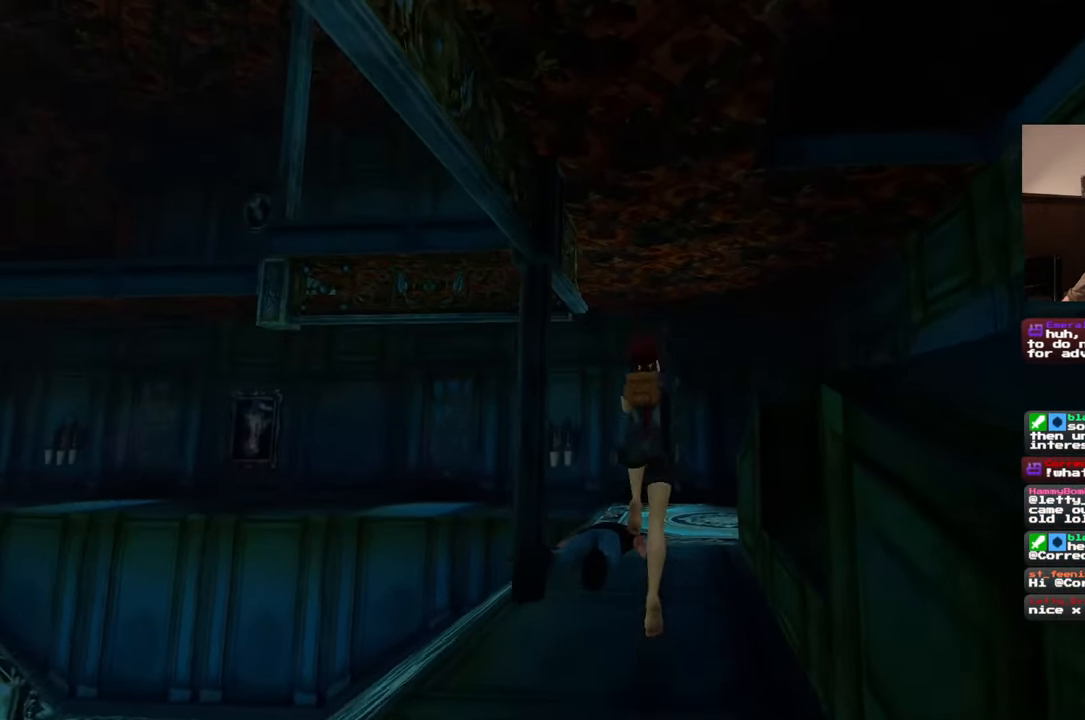
{"dt_ms": 500, "buttons": [], "left_stick": "center", "right_stick": "center", "events": [[33, "SQUARE", "up"], [133, "left_stick", "center"]]}
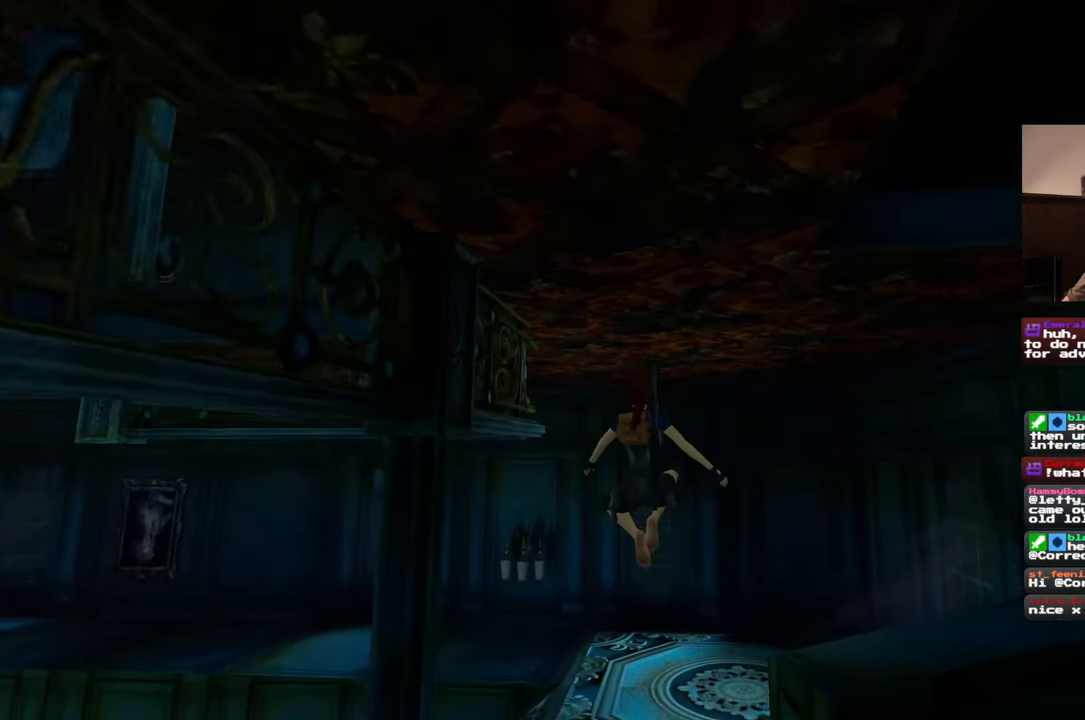
{"dt_ms": 500, "buttons": [], "left_stick": "up-right", "right_stick": "left", "events": [[17, "left_stick", "up"], [50, "right_stick", "left"], [100, "left_stick", "up-right"]]}
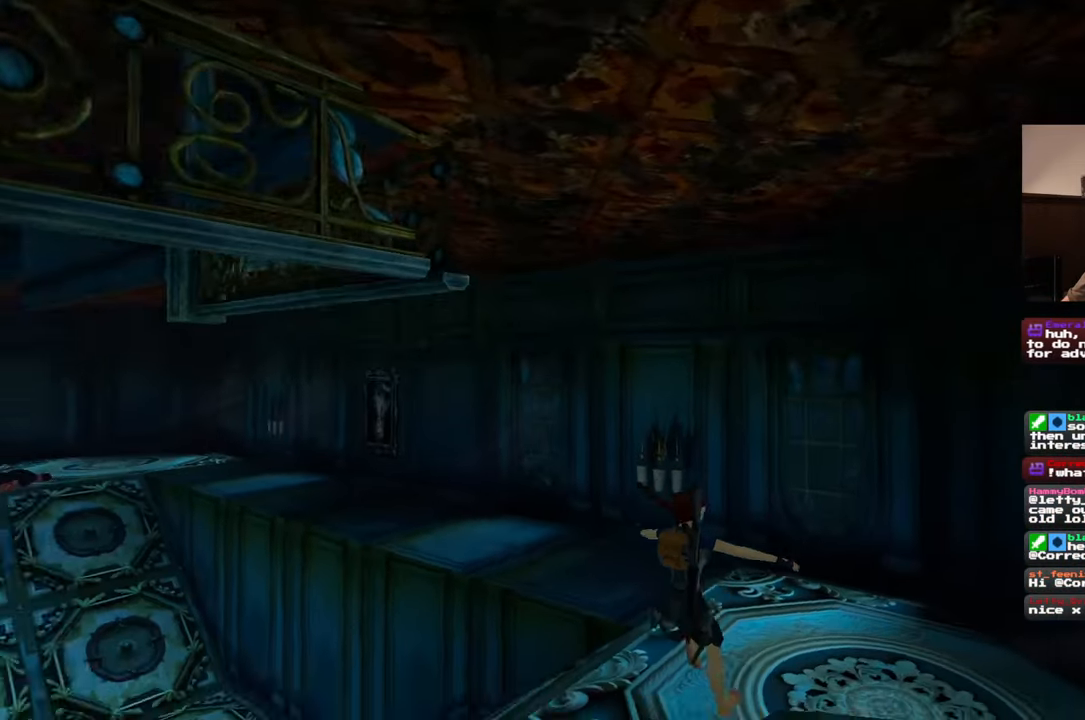
{"dt_ms": 500, "buttons": [], "left_stick": "up-right", "right_stick": "center", "events": [[467, "right_stick", "center"]]}
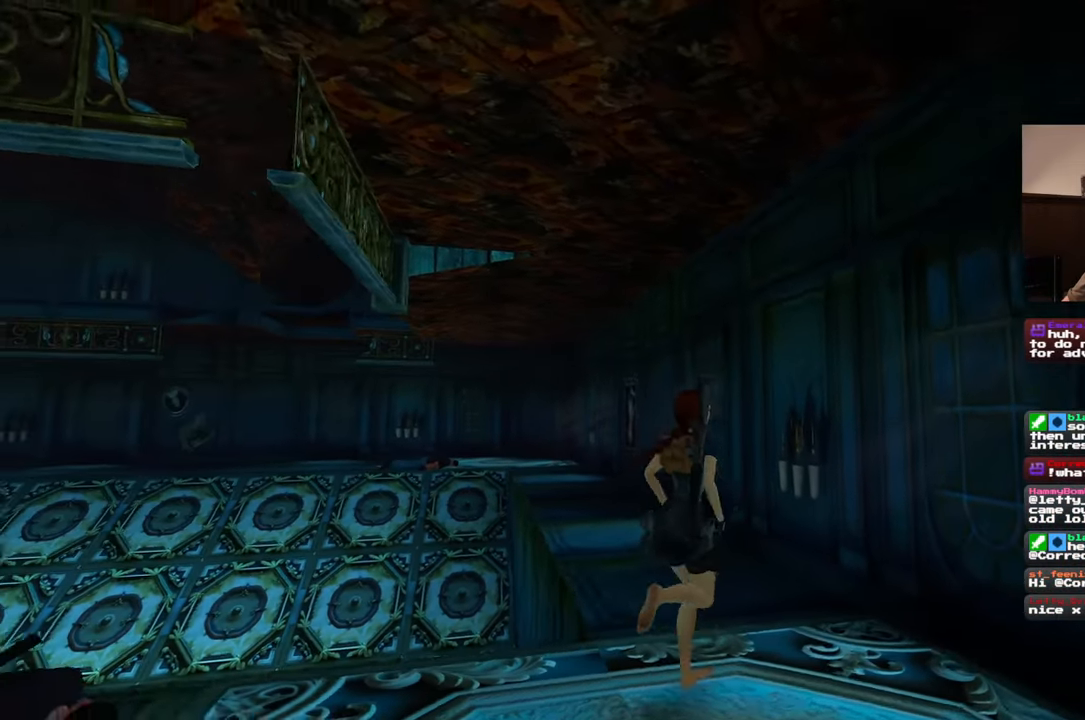
{"dt_ms": 500, "buttons": ["SQUARE"], "left_stick": "up", "right_stick": "center", "events": [[67, "left_stick", "up"], [417, "SQUARE", "down"]]}
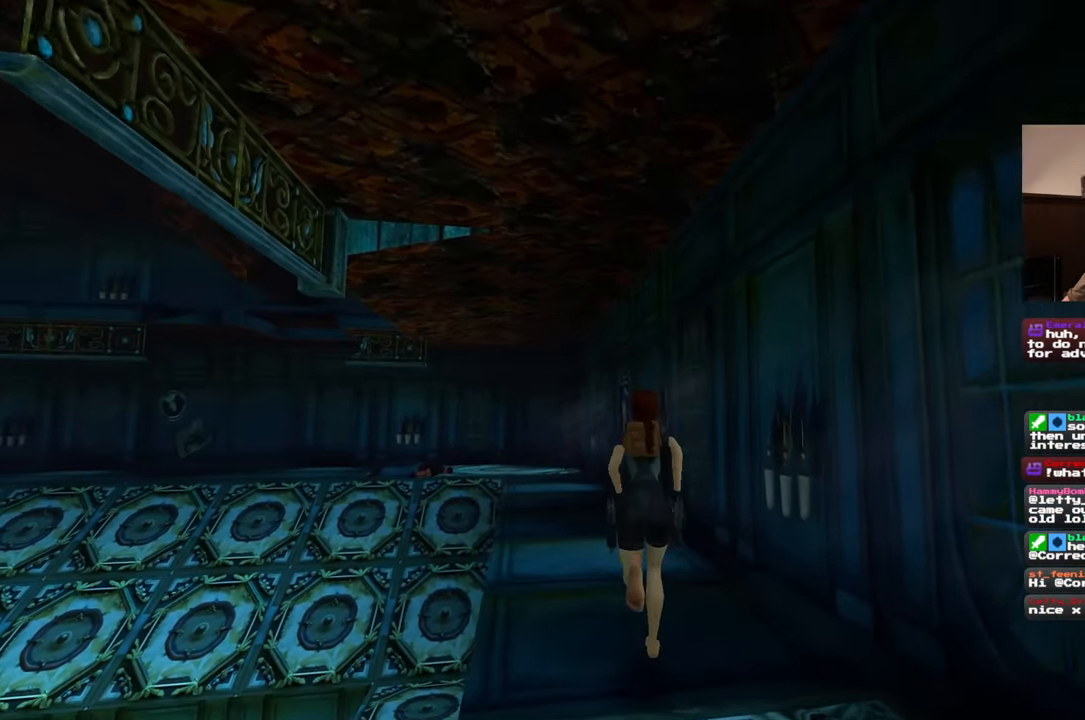
{"dt_ms": 500, "buttons": [], "left_stick": "up", "right_stick": "center", "events": [[183, "SQUARE", "up"], [433, "right_stick", "down-left"], [483, "right_stick", "center"]]}
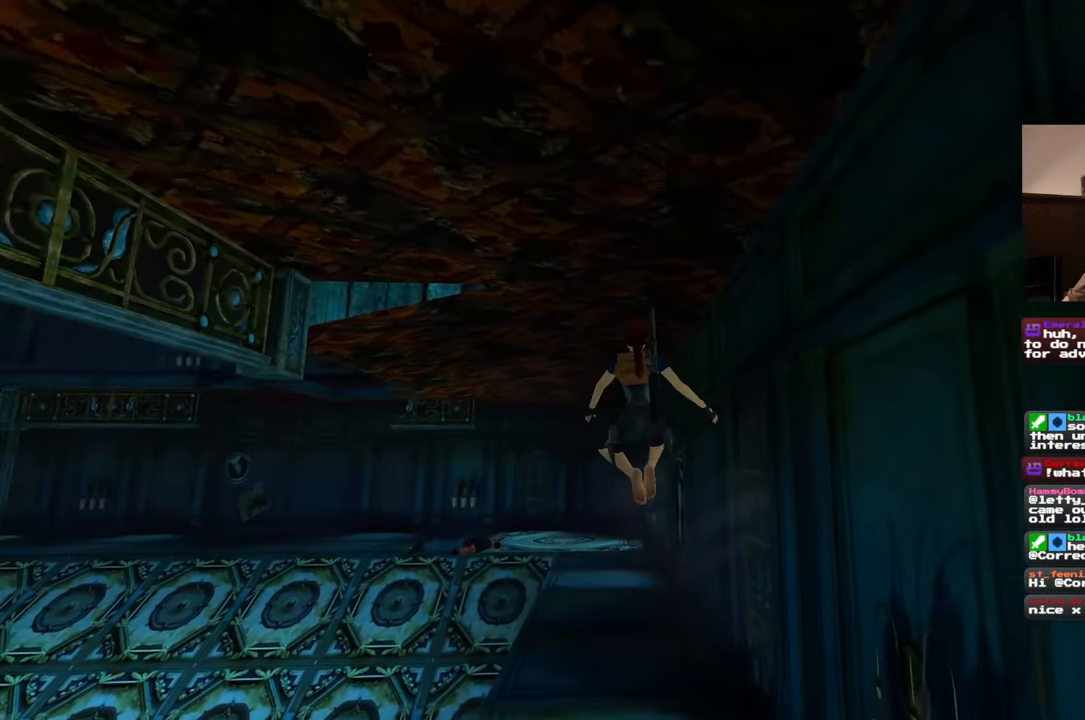
{"dt_ms": 500, "buttons": [], "left_stick": "up", "right_stick": "center", "events": []}
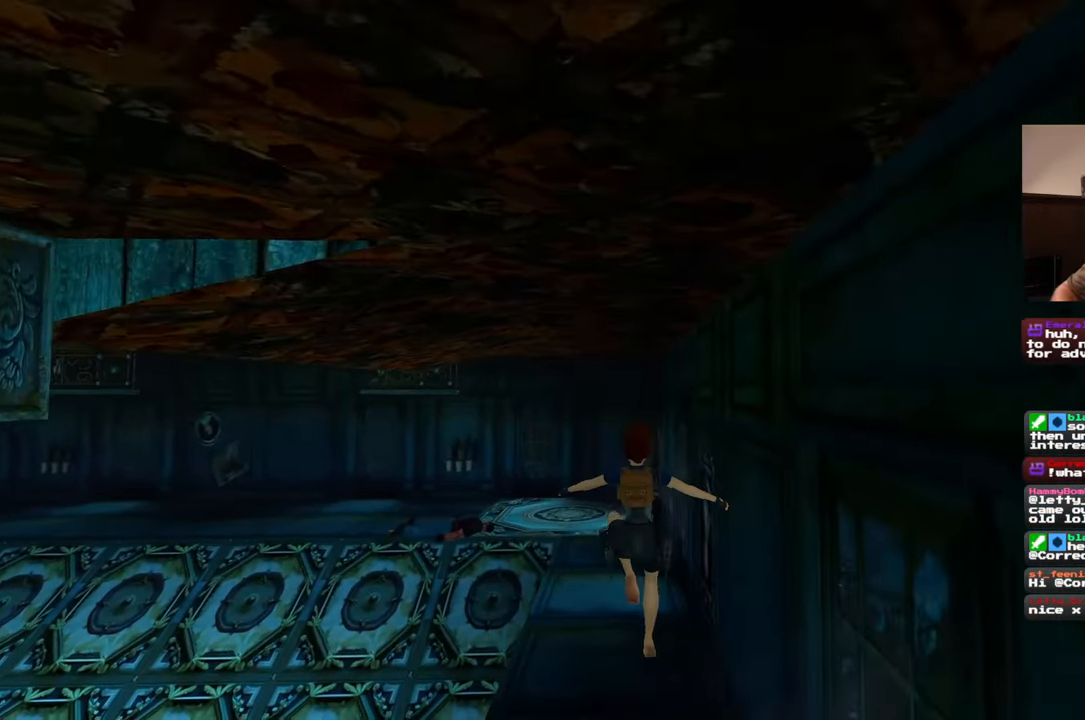
{"dt_ms": 500, "buttons": [], "left_stick": "up", "right_stick": "center", "events": []}
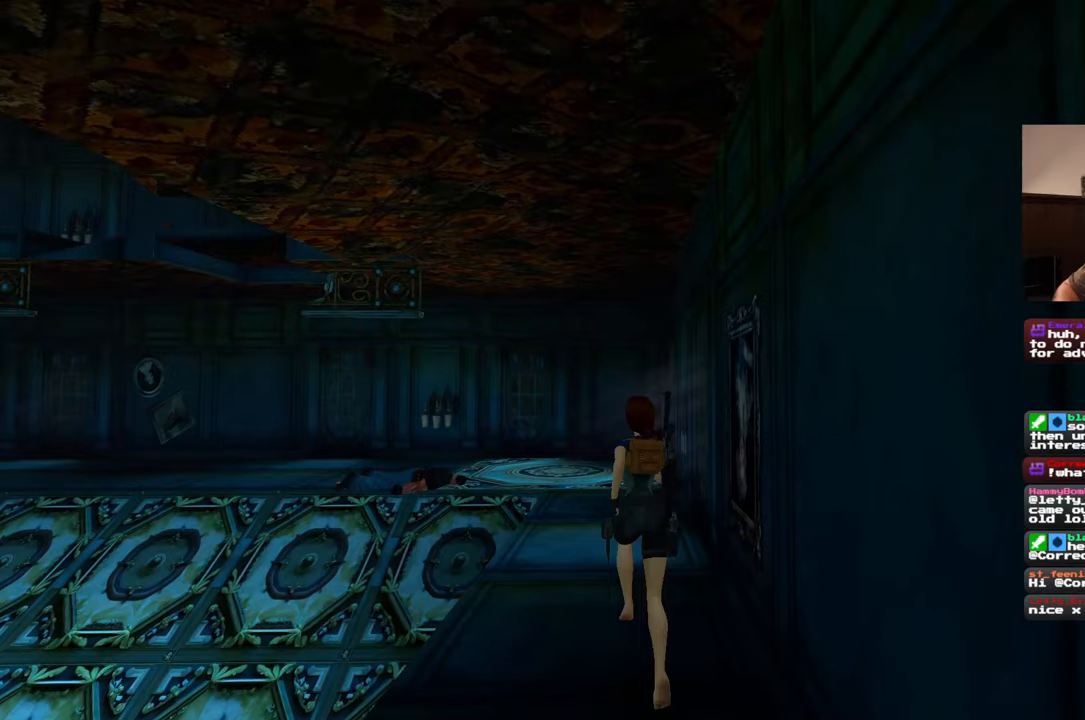
{"dt_ms": 500, "buttons": [], "left_stick": "up", "right_stick": "center", "events": []}
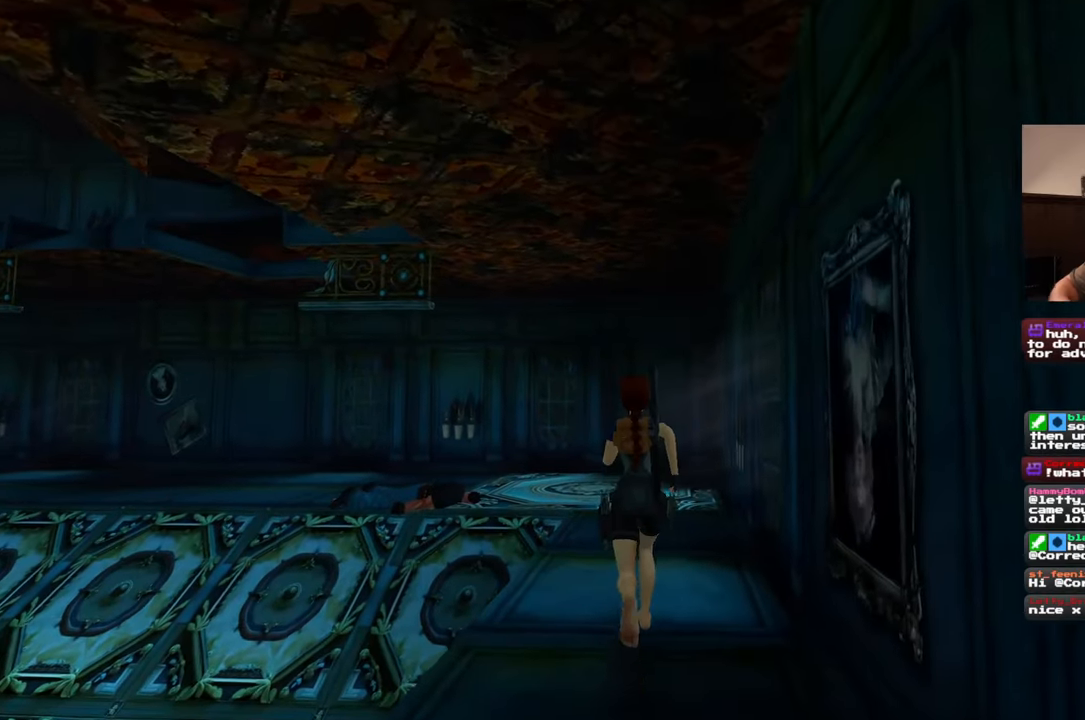
{"dt_ms": 500, "buttons": [], "left_stick": "up", "right_stick": "center", "events": []}